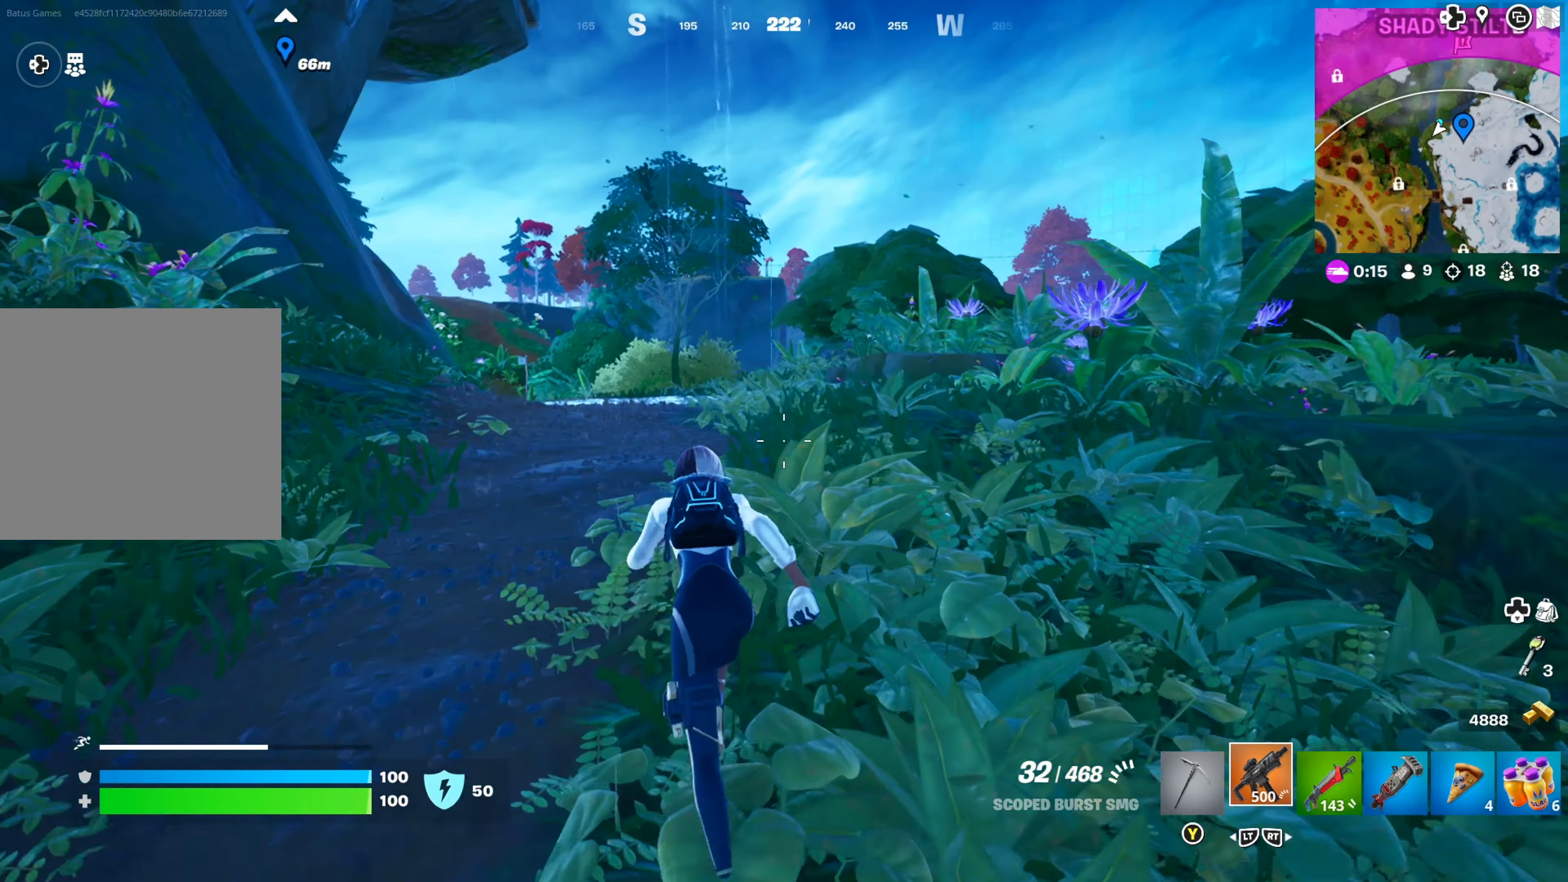
Gameplay with a controller (Xbox layout); each line is a JSON object with the inputs held at the frame after it (dt_ms = milliseconds from this image to that frame). "events" lists button and stick changes between this image and that frame as [ms after this image, input, new state], when the widget could be followed in between. Not read: R3.
{"dt_ms": 1000, "buttons": [], "left_stick": "center", "right_stick": "center"}
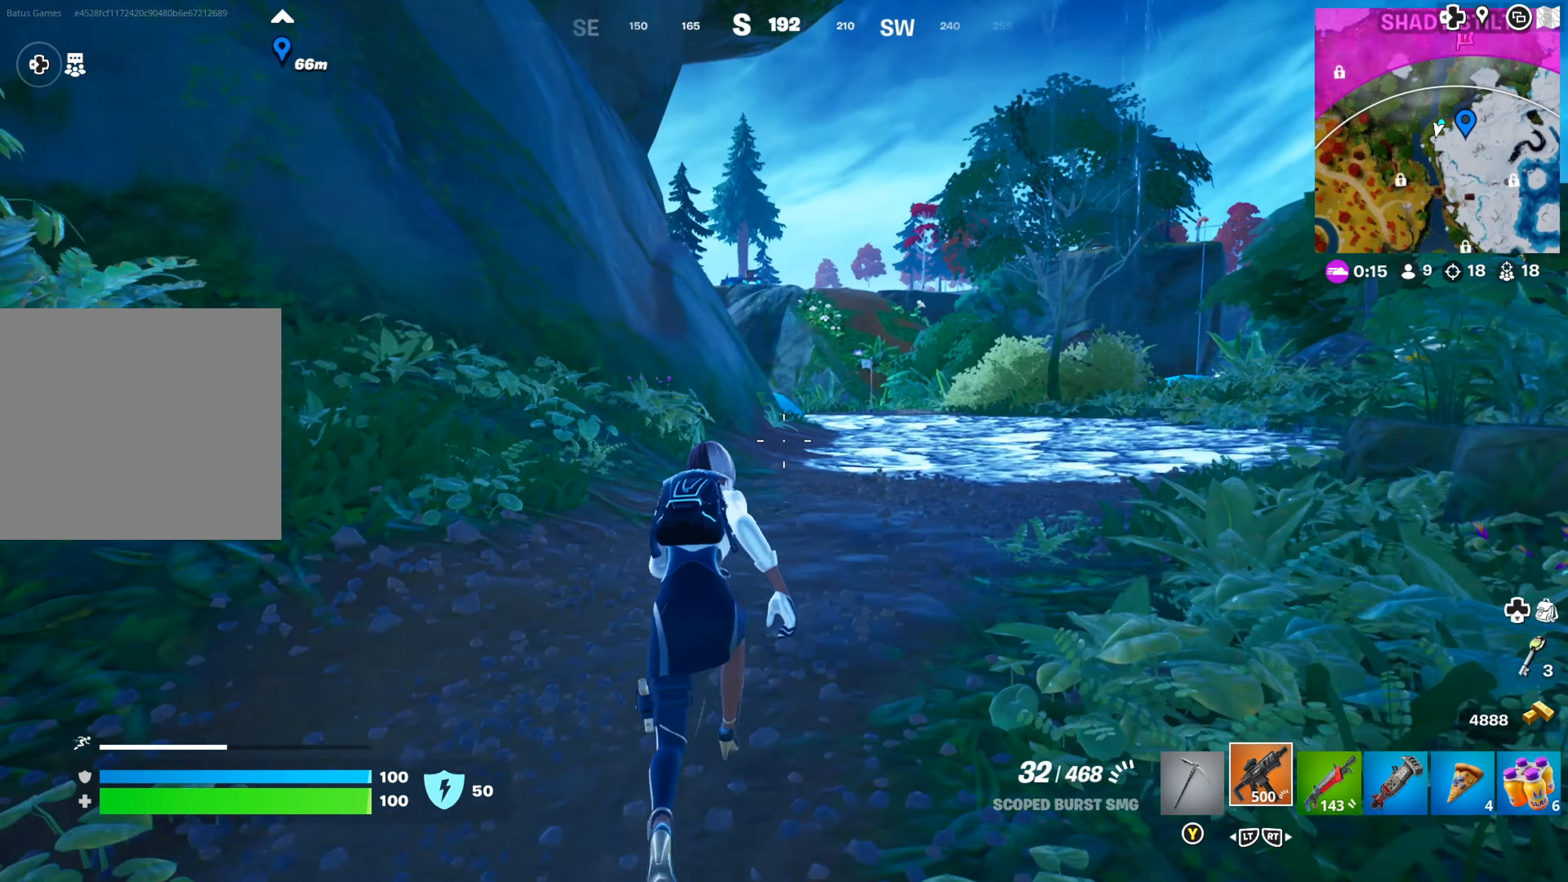
{"dt_ms": 500, "buttons": [], "left_stick": "up", "right_stick": "center", "events": [[133, "left_stick", "up"], [250, "right_stick", "right"], [400, "right_stick", "center"]]}
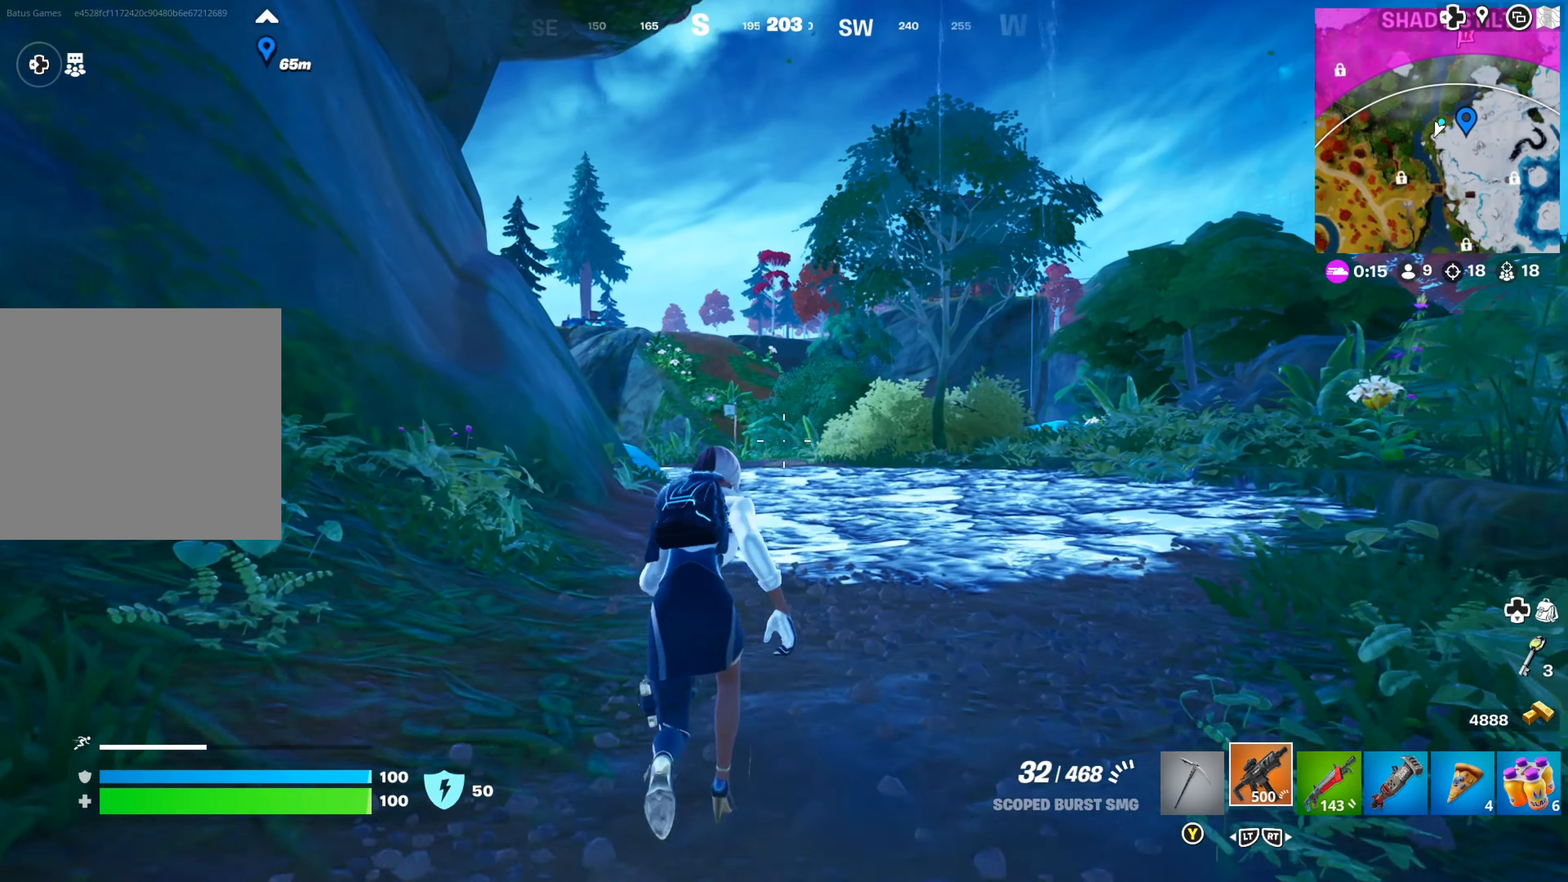
{"dt_ms": 500, "buttons": [], "left_stick": "center", "right_stick": "center", "events": [[250, "left_stick", "center"]]}
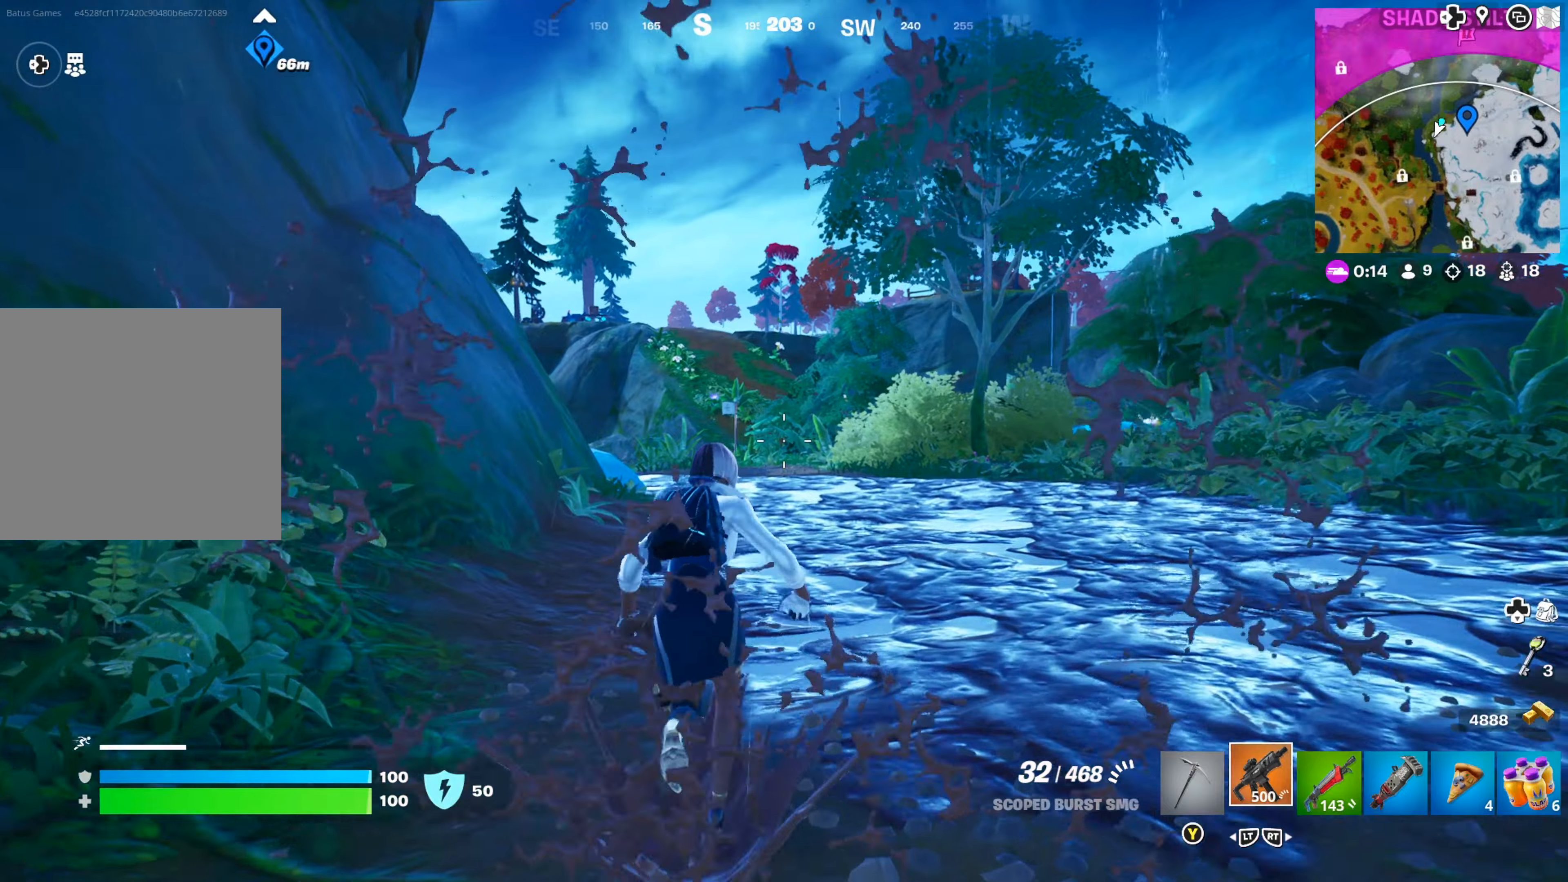
{"dt_ms": 500, "buttons": [], "left_stick": "center", "right_stick": "center", "events": [[84, "right_stick", "down-left"], [184, "right_stick", "center"]]}
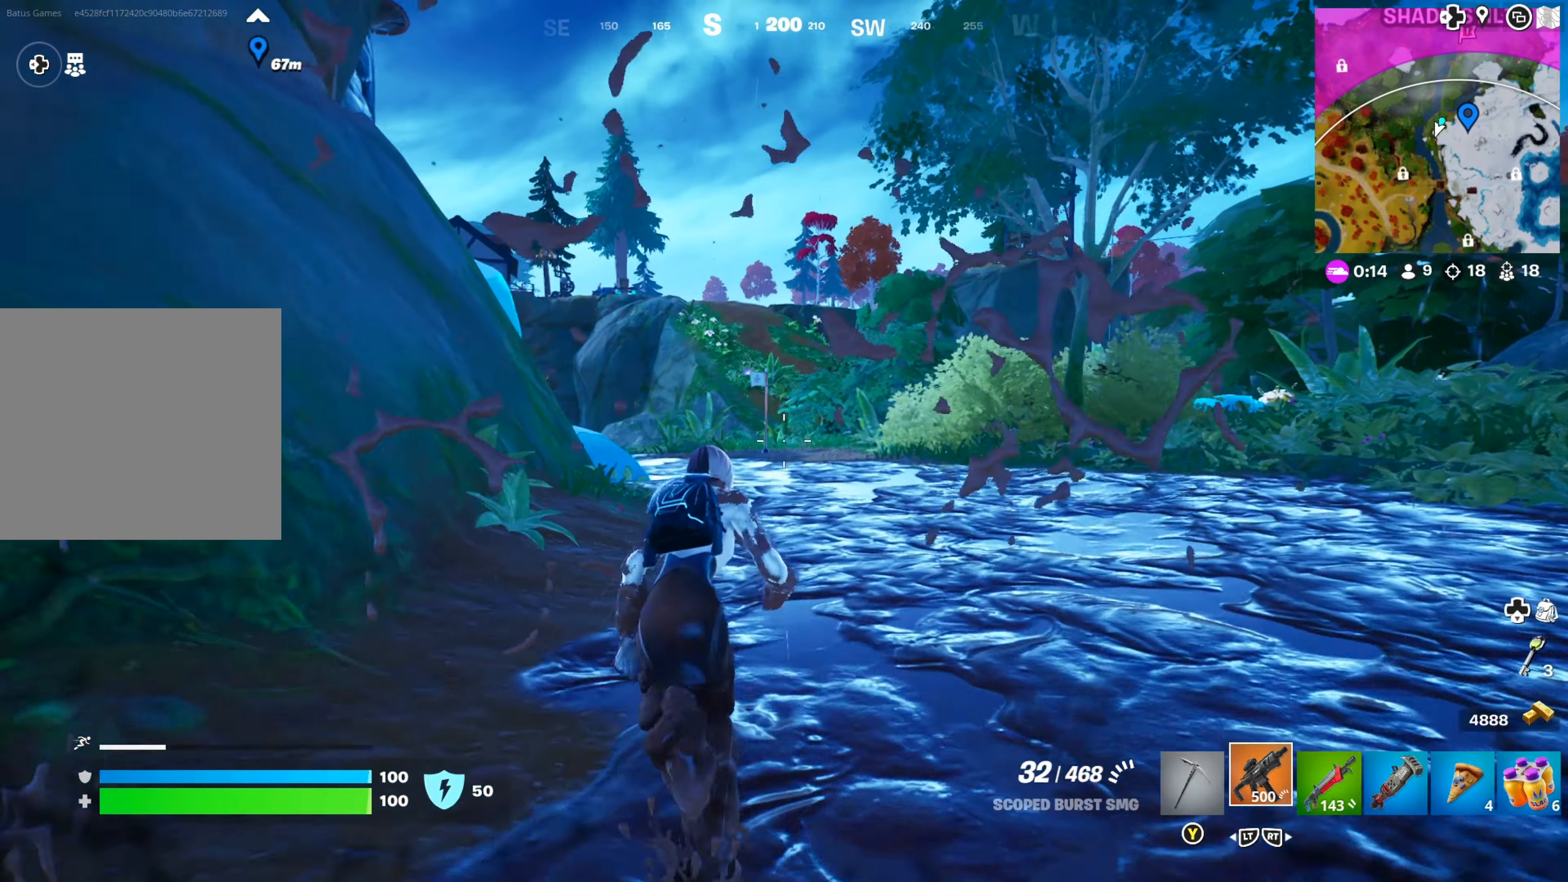
{"dt_ms": 500, "buttons": [], "left_stick": "up", "right_stick": "center", "events": [[250, "left_stick", "up"]]}
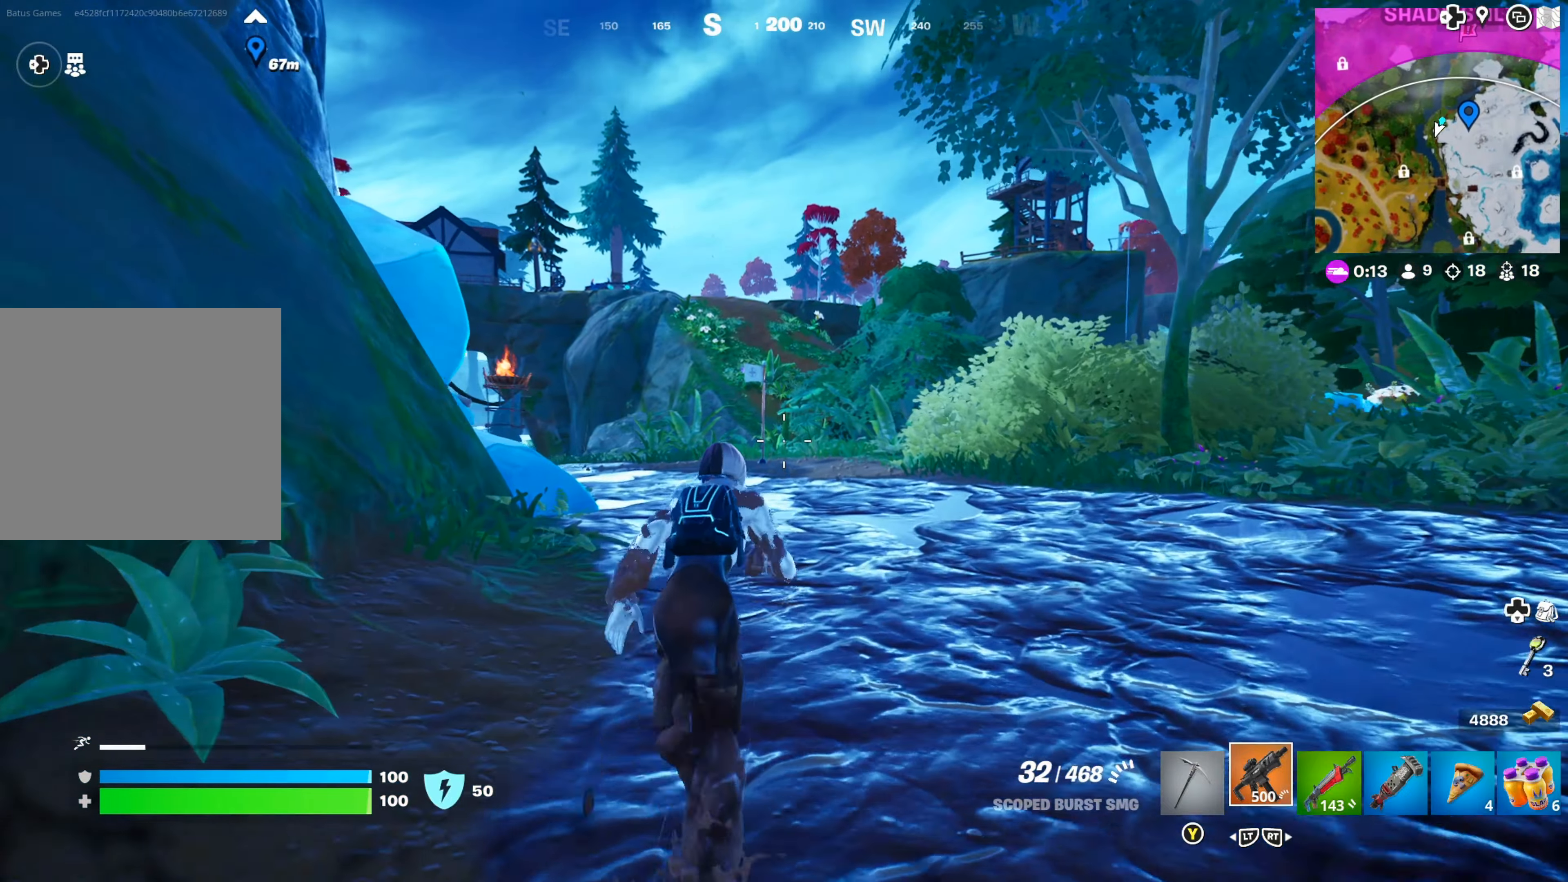
{"dt_ms": 500, "buttons": [], "left_stick": "up", "right_stick": "center", "events": []}
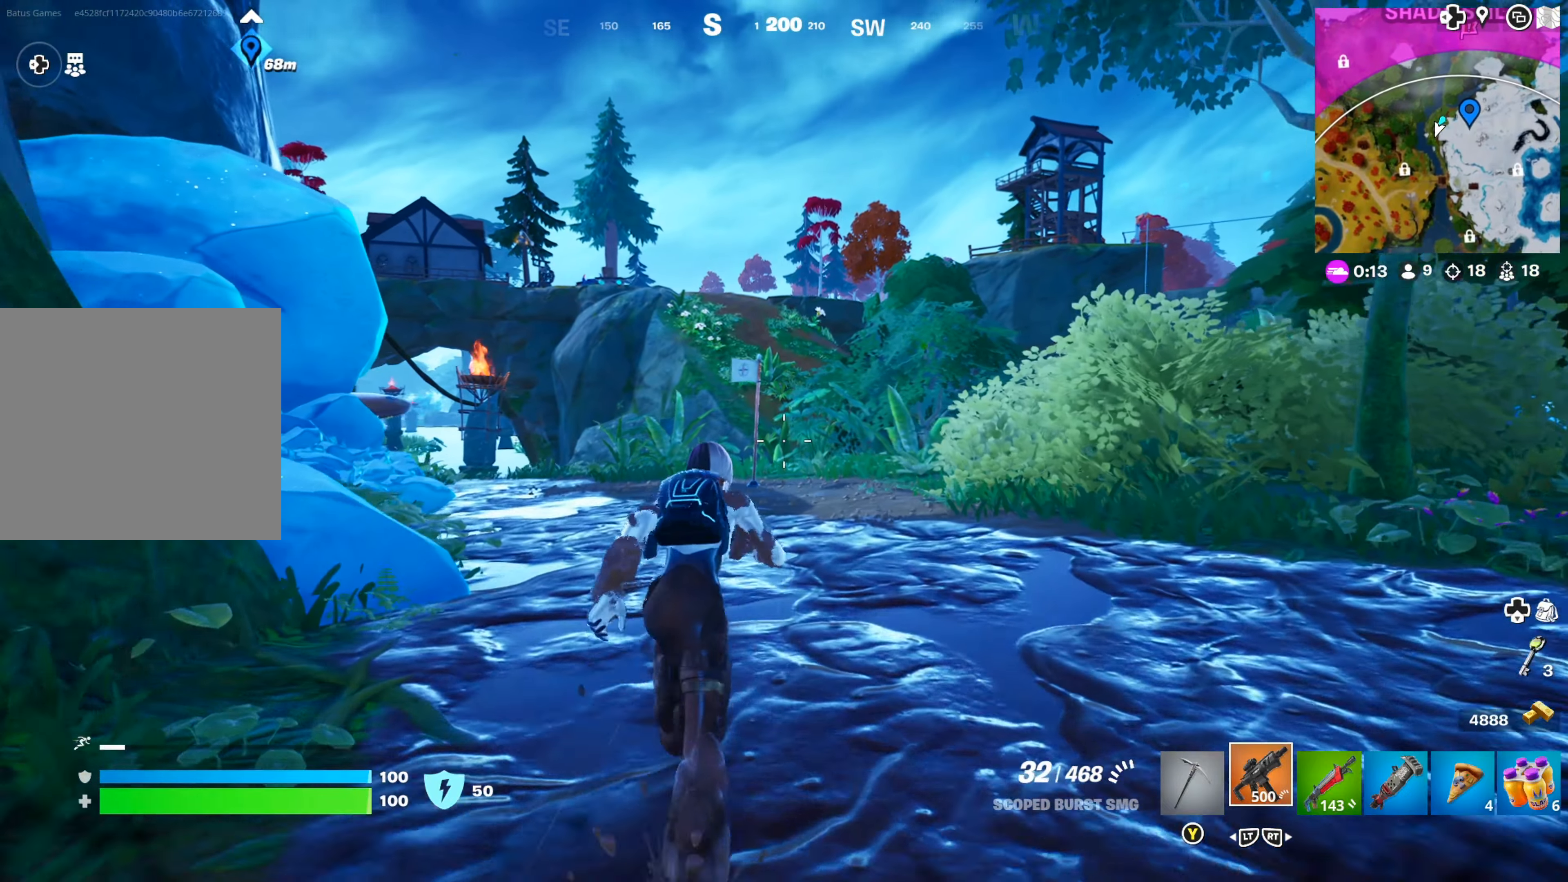
{"dt_ms": 500, "buttons": [], "left_stick": "up", "right_stick": "center", "events": []}
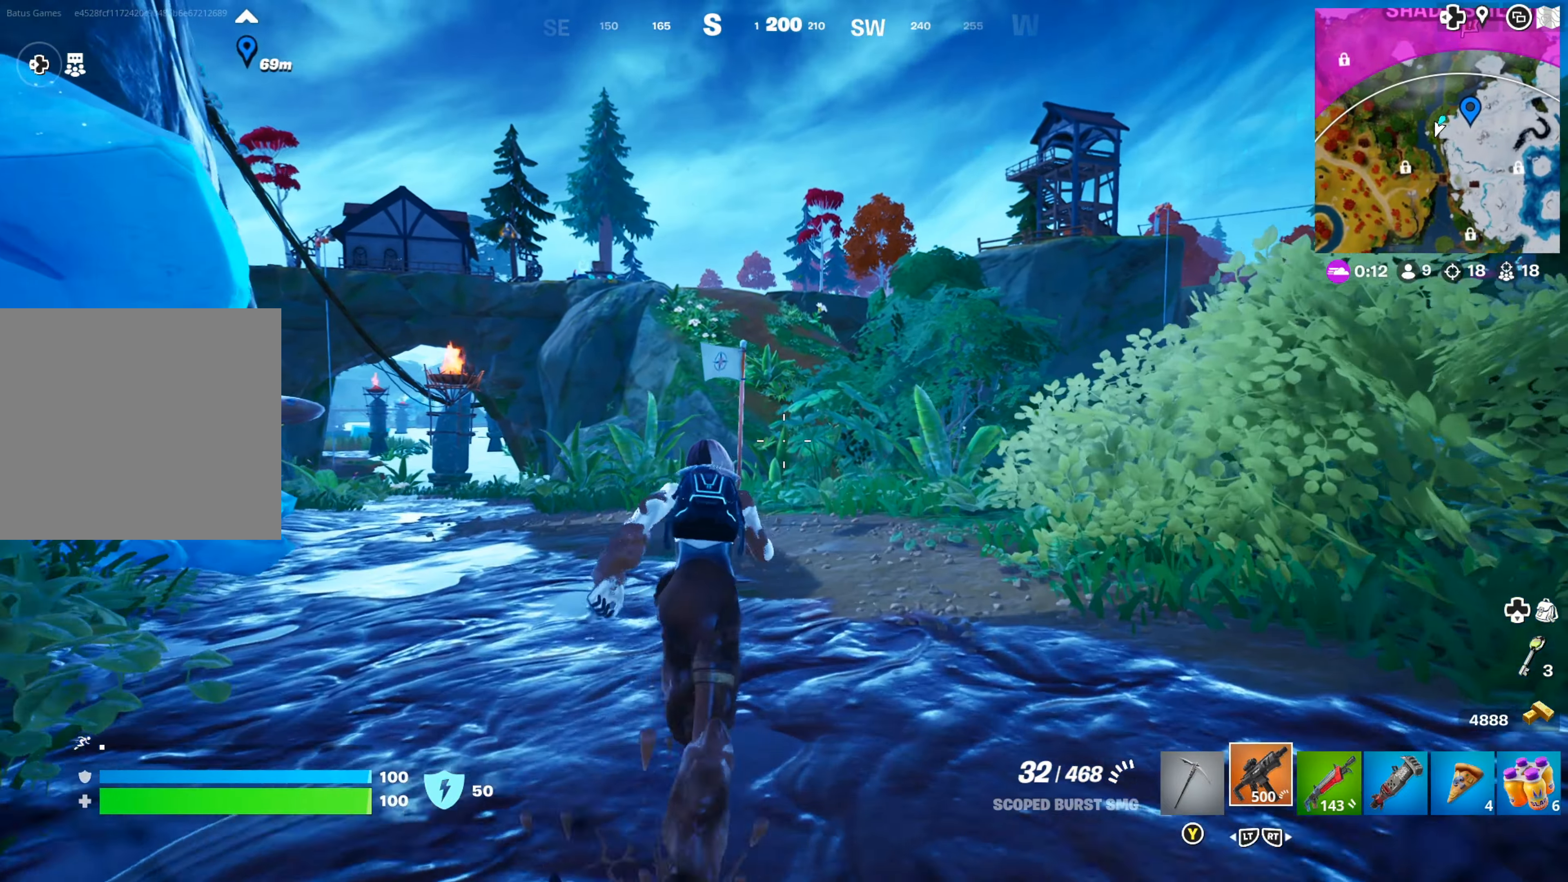
{"dt_ms": 500, "buttons": [], "left_stick": "up", "right_stick": "center", "events": []}
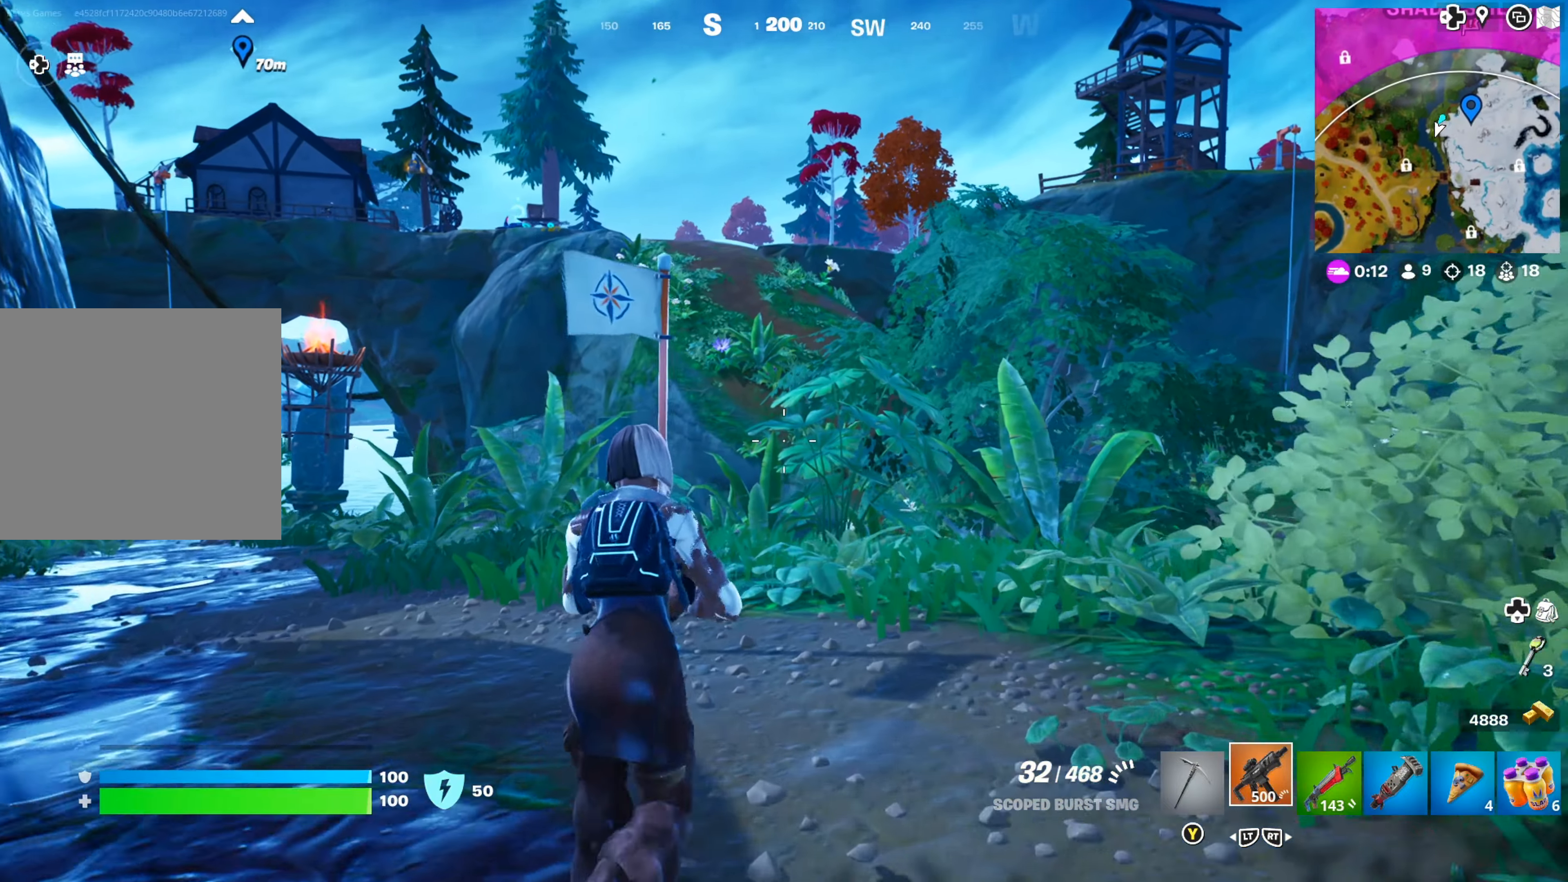
{"dt_ms": 500, "buttons": [], "left_stick": "right", "right_stick": "center", "events": [[134, "left_stick", "right"], [184, "right_stick", "left"], [367, "right_stick", "center"]]}
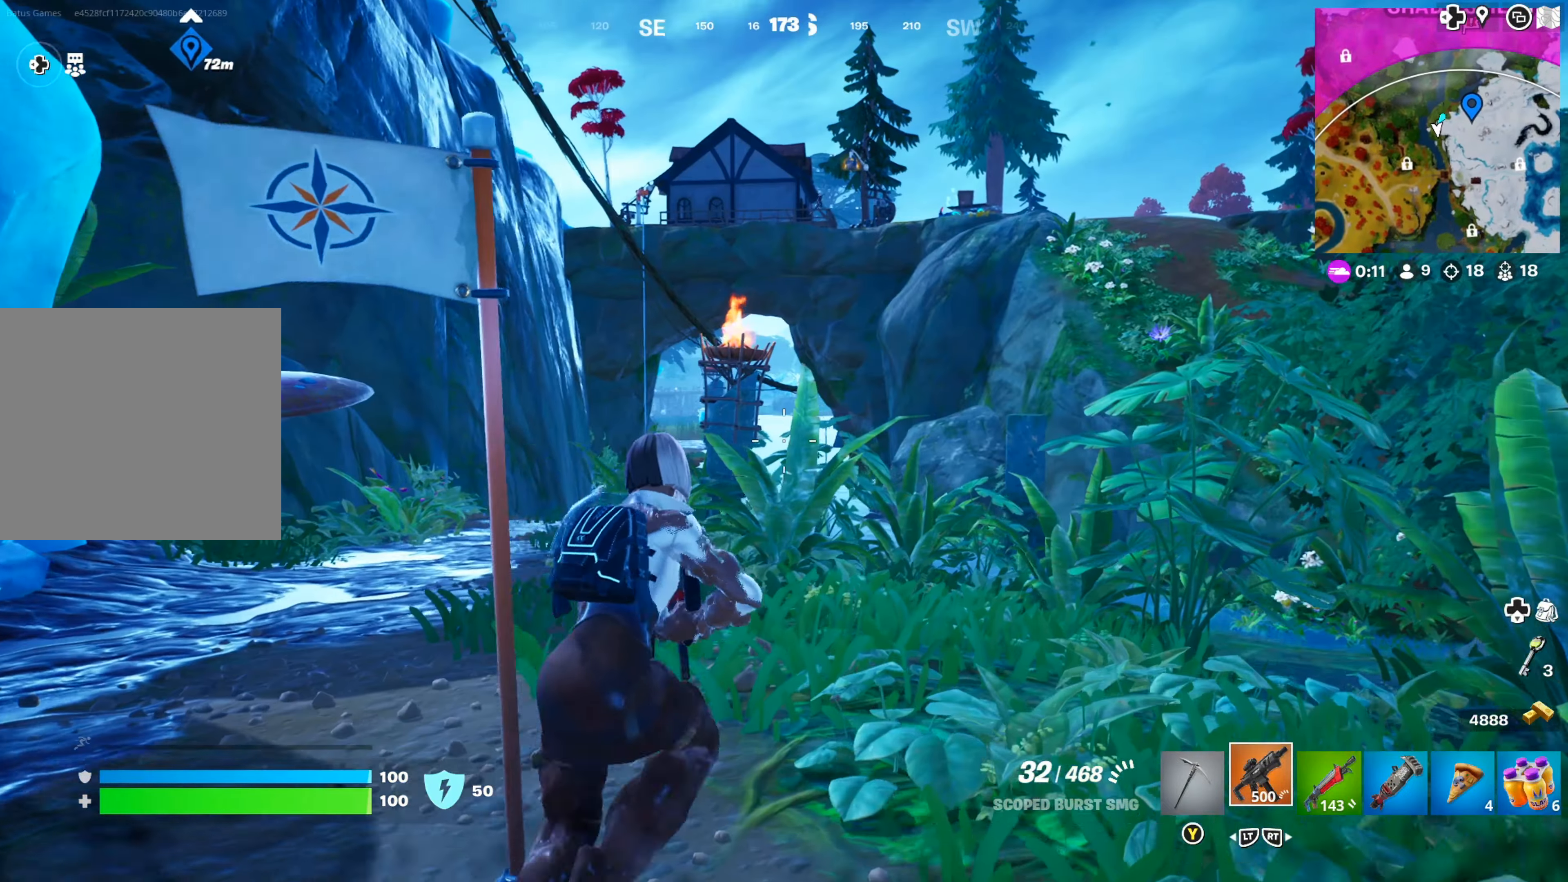
{"dt_ms": 500, "buttons": [], "left_stick": "left", "right_stick": "right", "events": [[350, "left_stick", "center"], [400, "right_stick", "right"], [434, "left_stick", "left"]]}
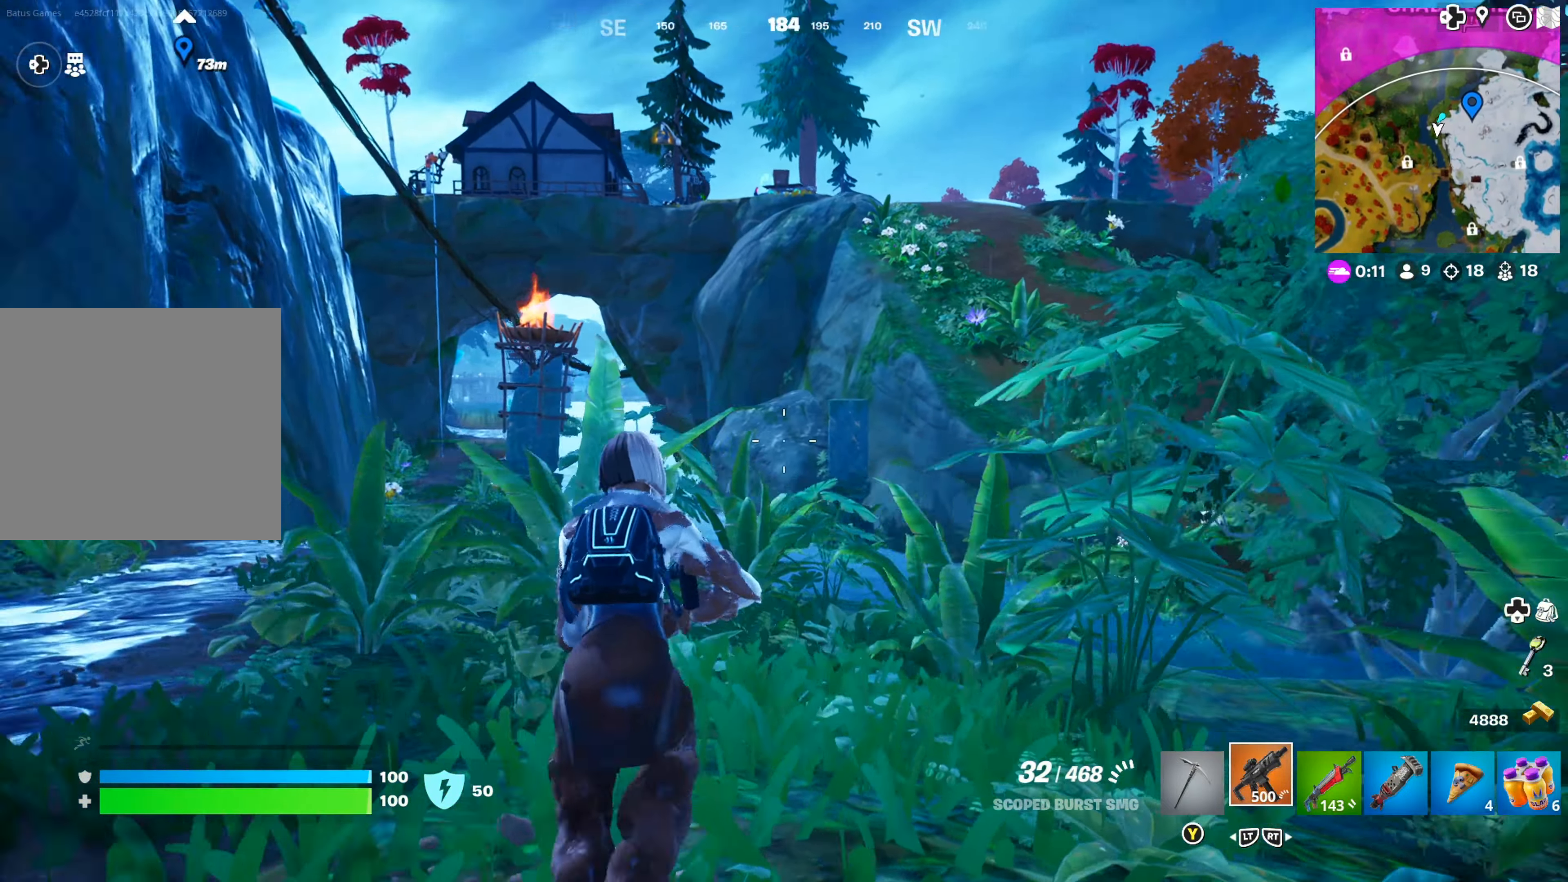
{"dt_ms": 500, "buttons": [], "left_stick": "up-right", "right_stick": "center", "events": [[117, "R2", "down"], [167, "left_stick", "center"], [200, "R2", "up"], [217, "right_stick", "center"], [500, "left_stick", "up-right"]]}
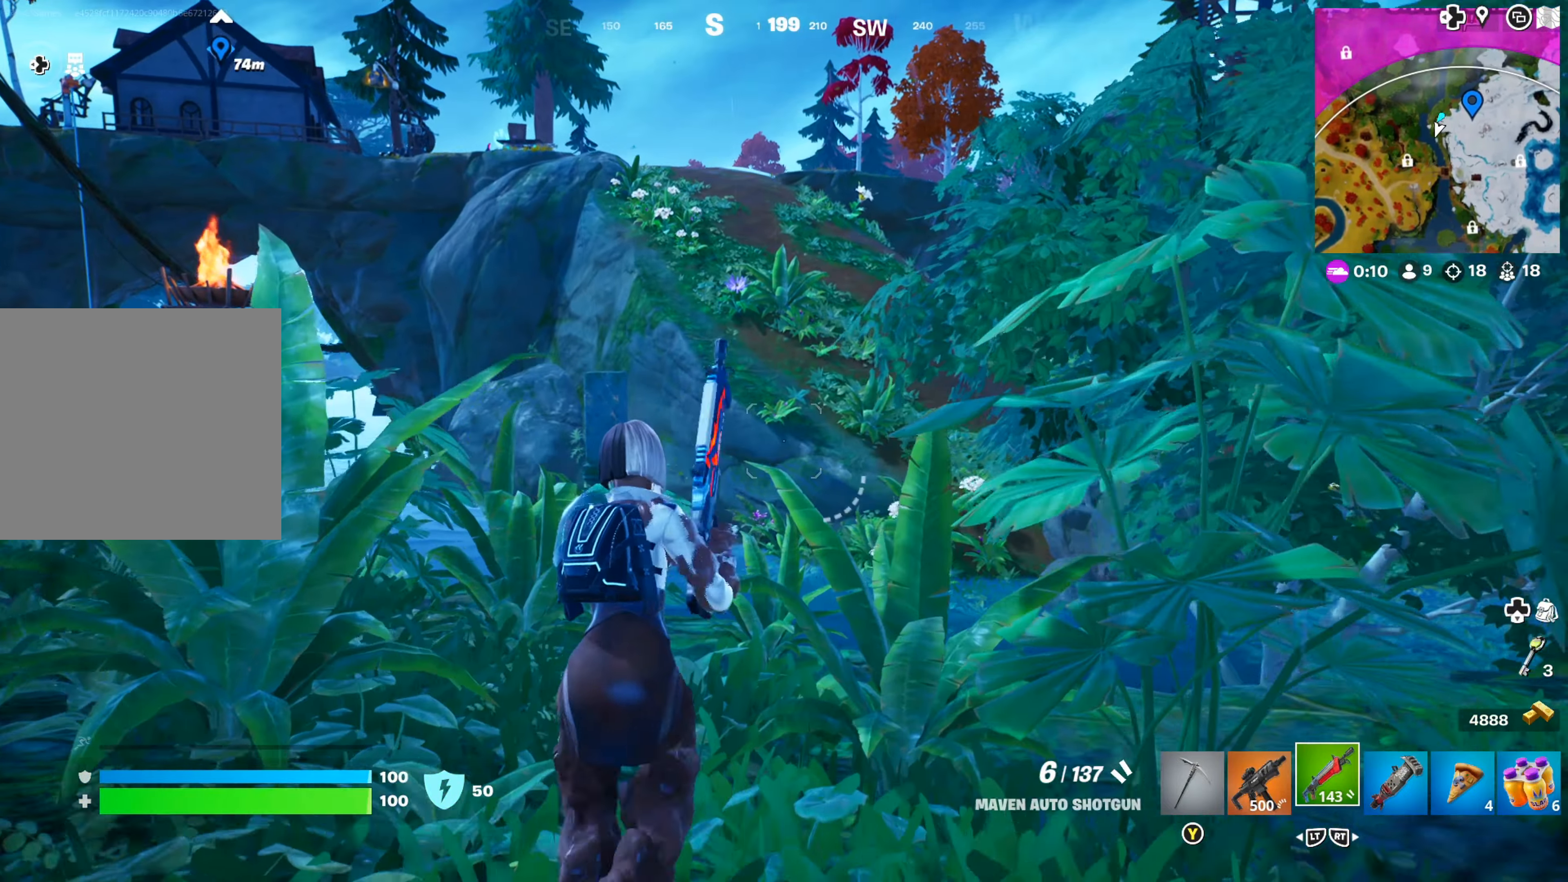
{"dt_ms": 500, "buttons": [], "left_stick": "up-right", "right_stick": "center", "events": []}
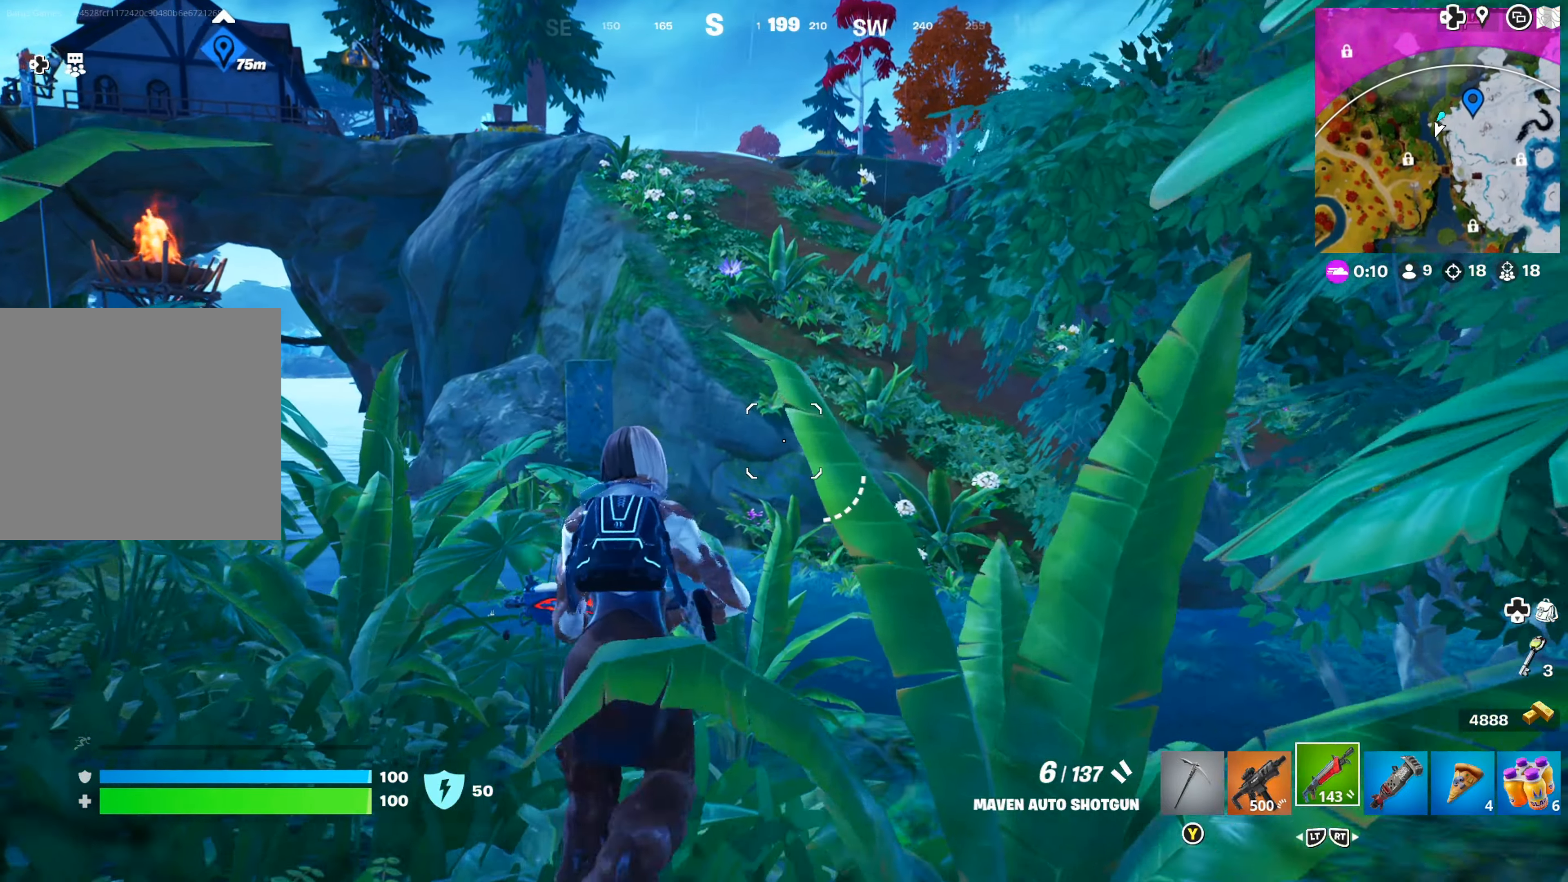
{"dt_ms": 500, "buttons": [], "left_stick": "up-right", "right_stick": "center", "events": [[200, "right_stick", "right"], [367, "right_stick", "center"]]}
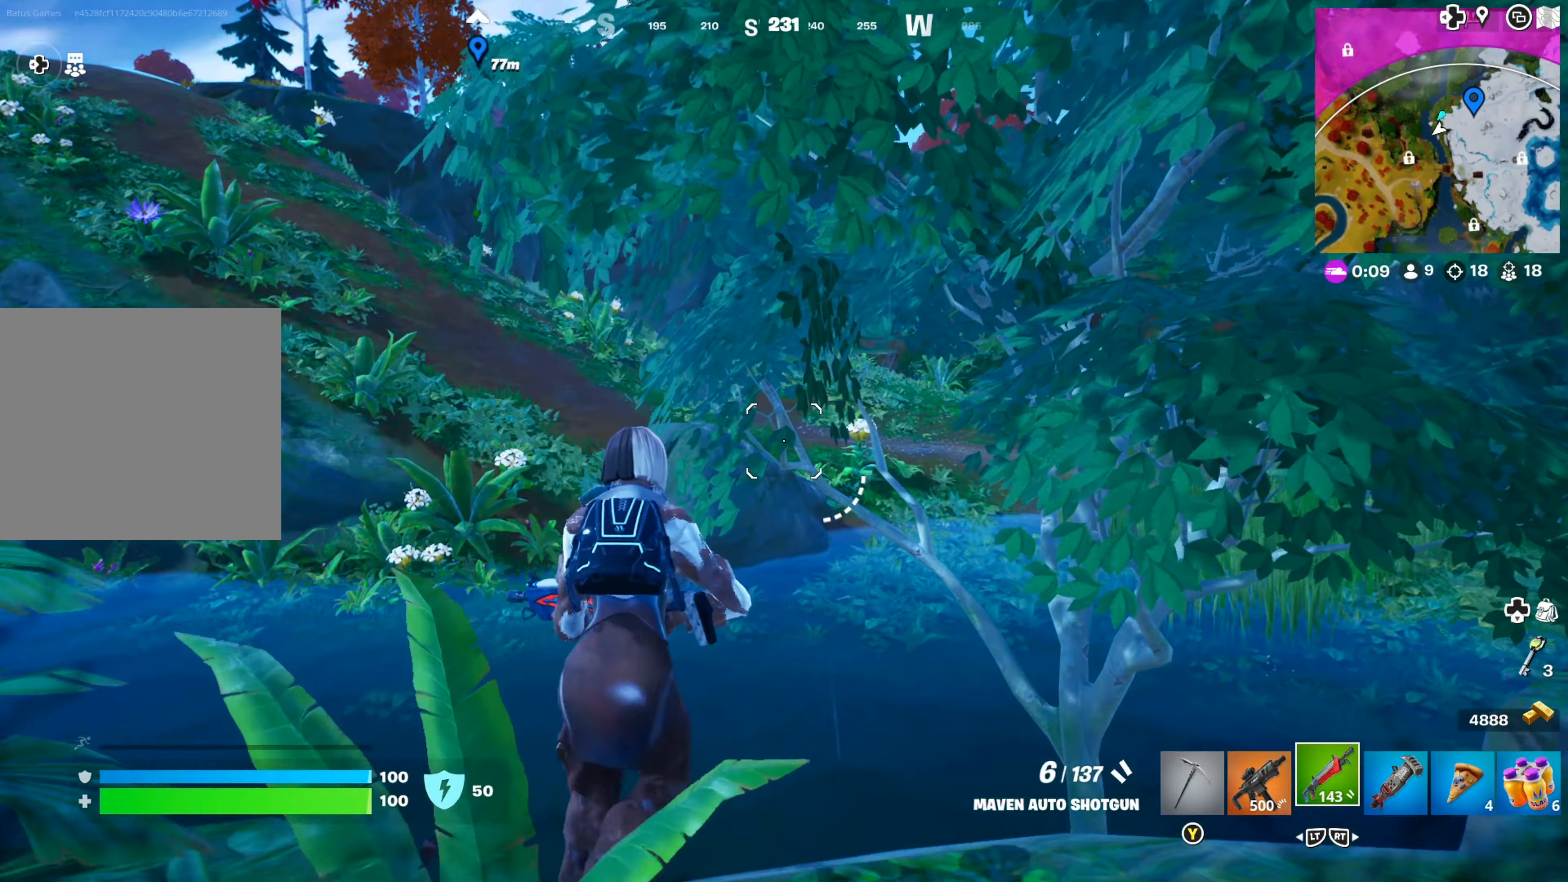
{"dt_ms": 500, "buttons": [], "left_stick": "up-right", "right_stick": "center", "events": [[283, "right_stick", "left"], [450, "right_stick", "center"]]}
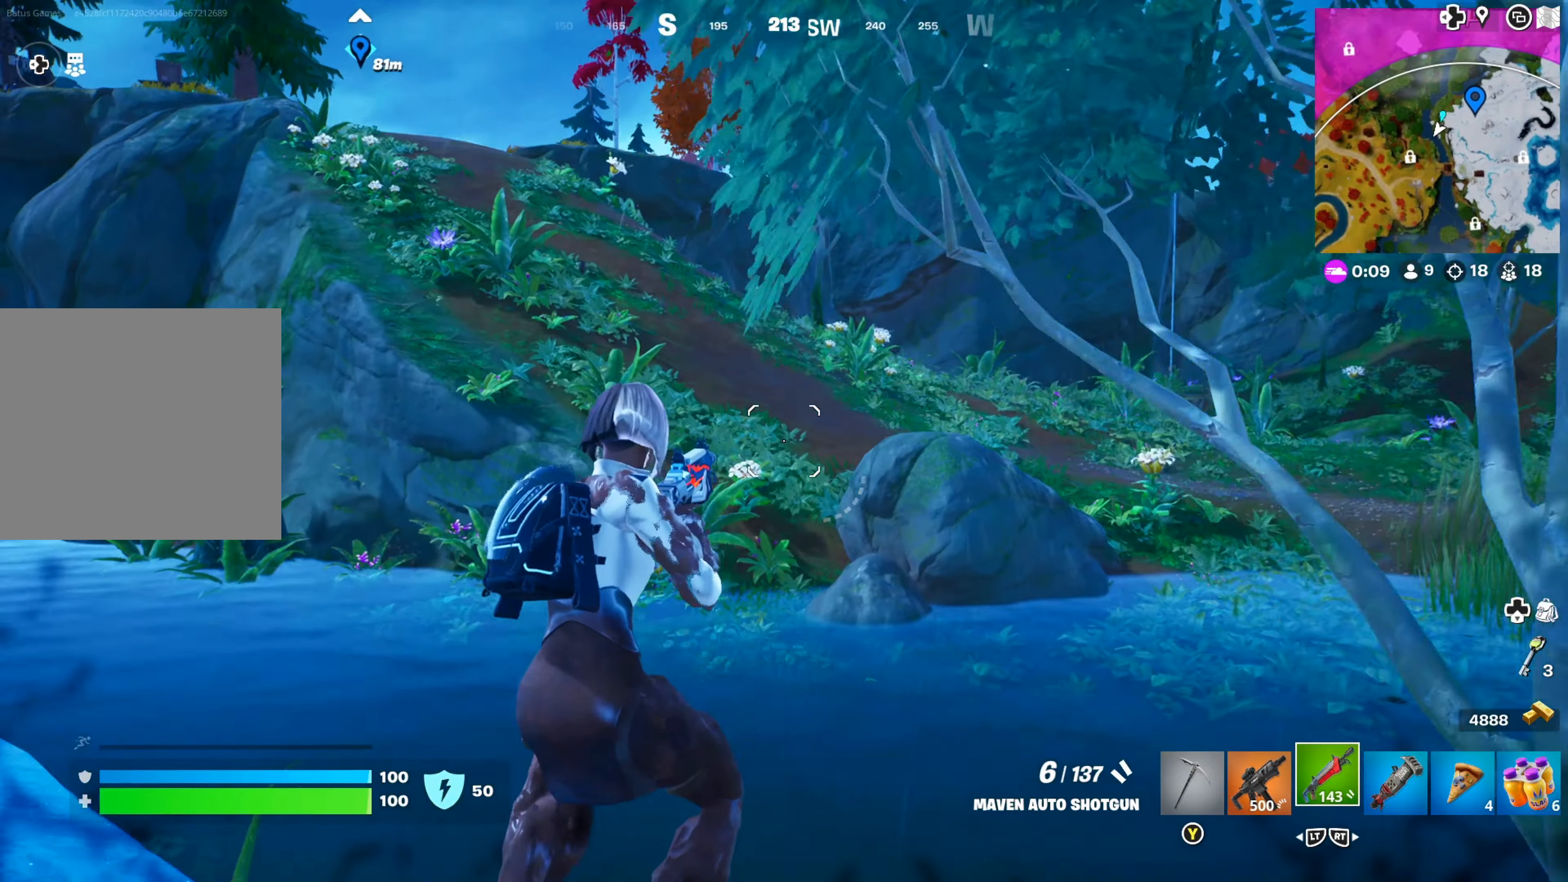
{"dt_ms": 500, "buttons": [], "left_stick": "up-right", "right_stick": "center", "events": []}
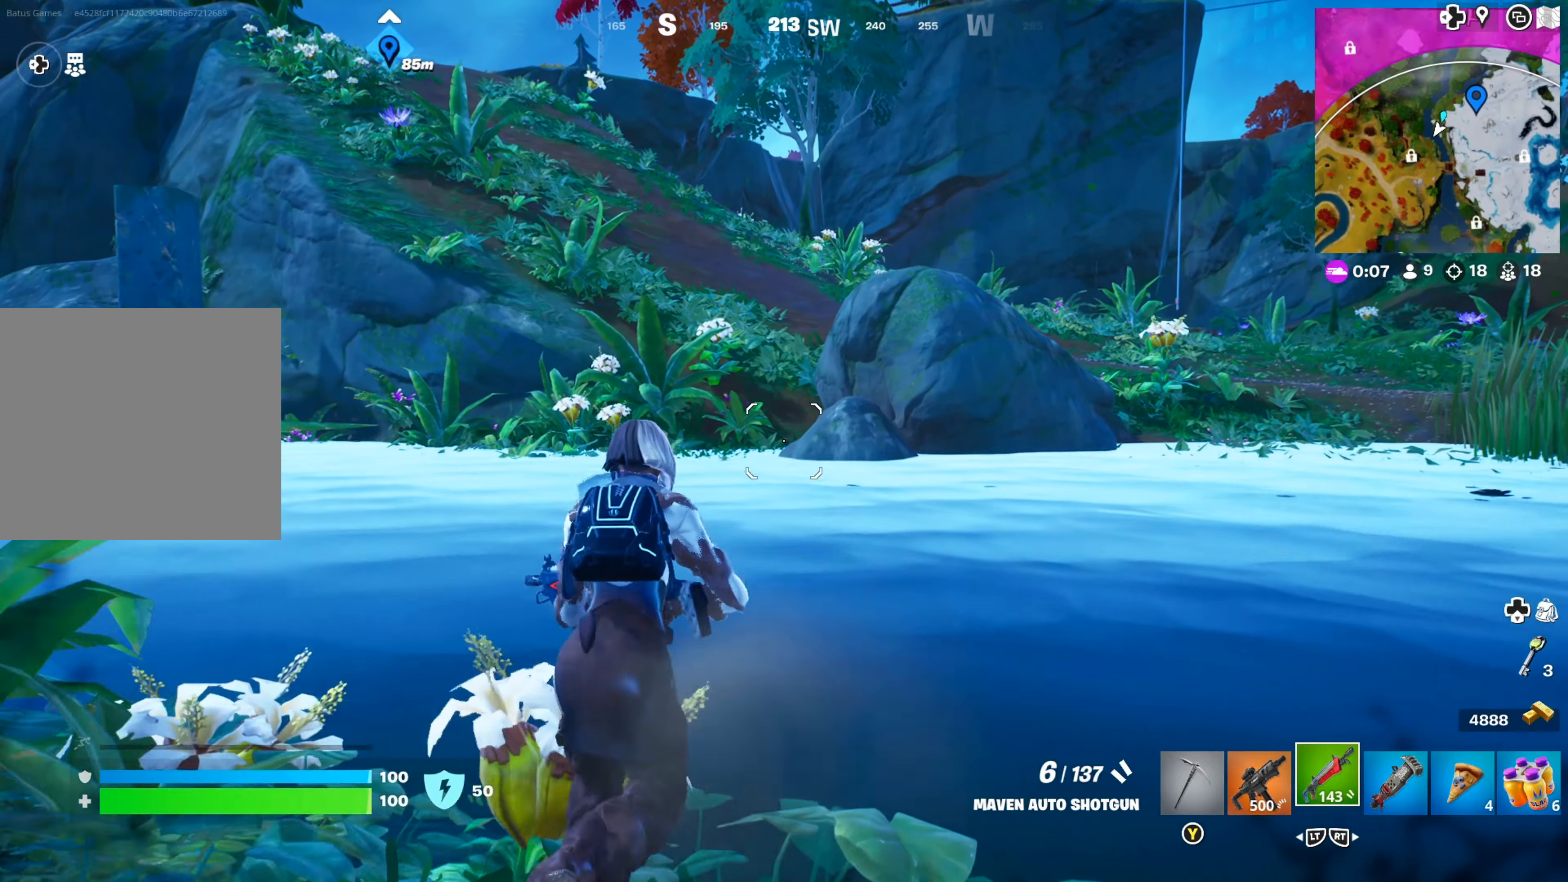
{"dt_ms": 500, "buttons": [], "left_stick": "left", "right_stick": "center", "events": [[50, "right_stick", "right"], [183, "left_stick", "up-left"], [250, "left_stick", "left"], [300, "right_stick", "center"]]}
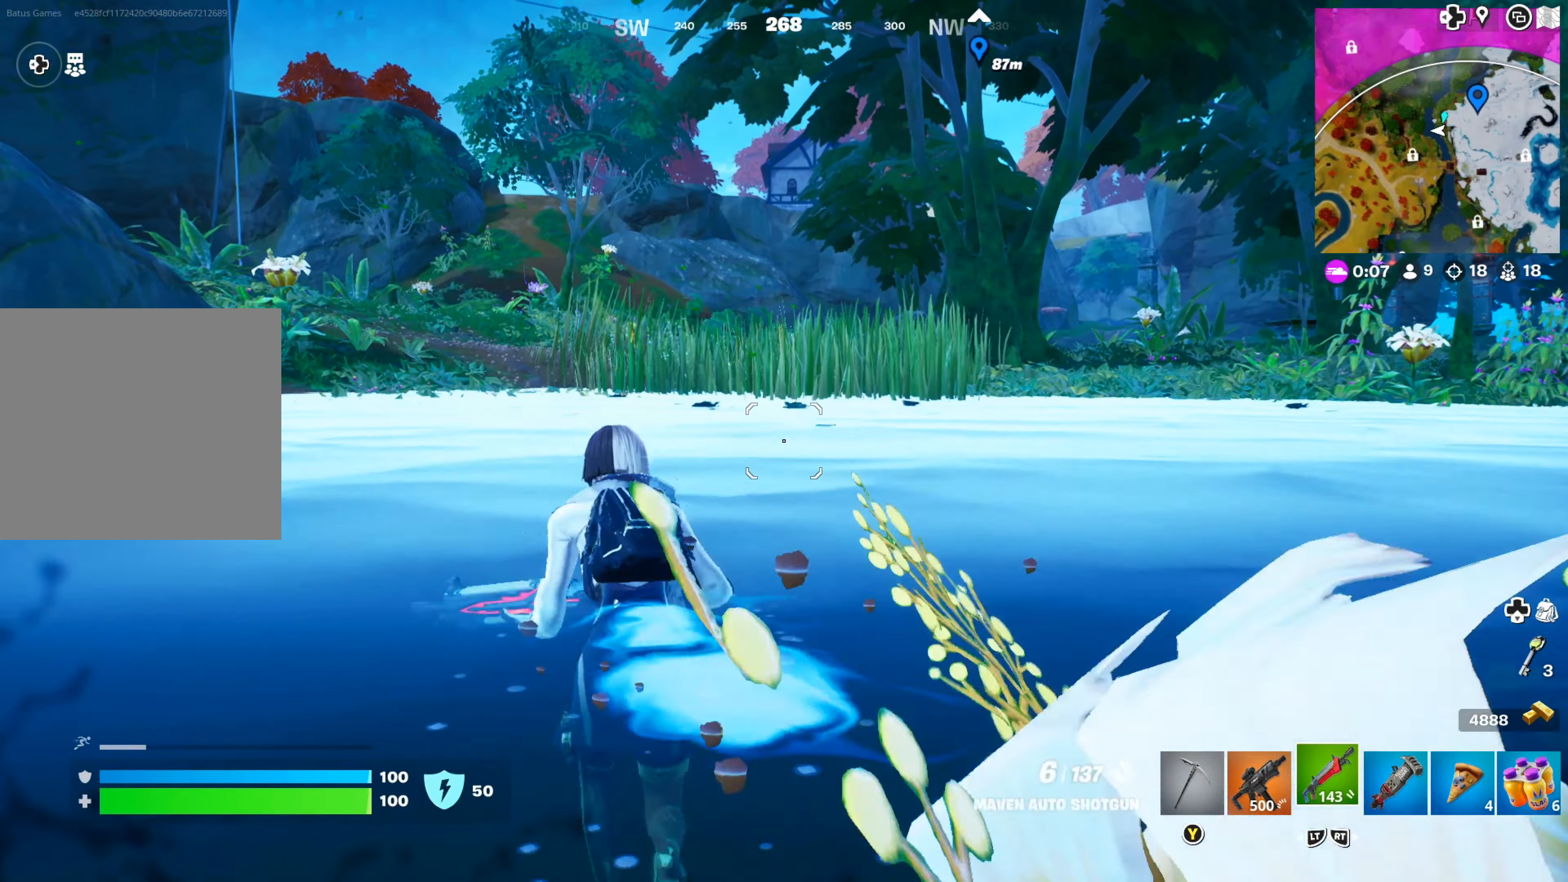
{"dt_ms": 500, "buttons": [], "left_stick": "left", "right_stick": "center", "events": [[16, "left_stick", "center"], [150, "right_stick", "right"], [300, "left_stick", "up-left"], [350, "left_stick", "left"], [366, "right_stick", "center"]]}